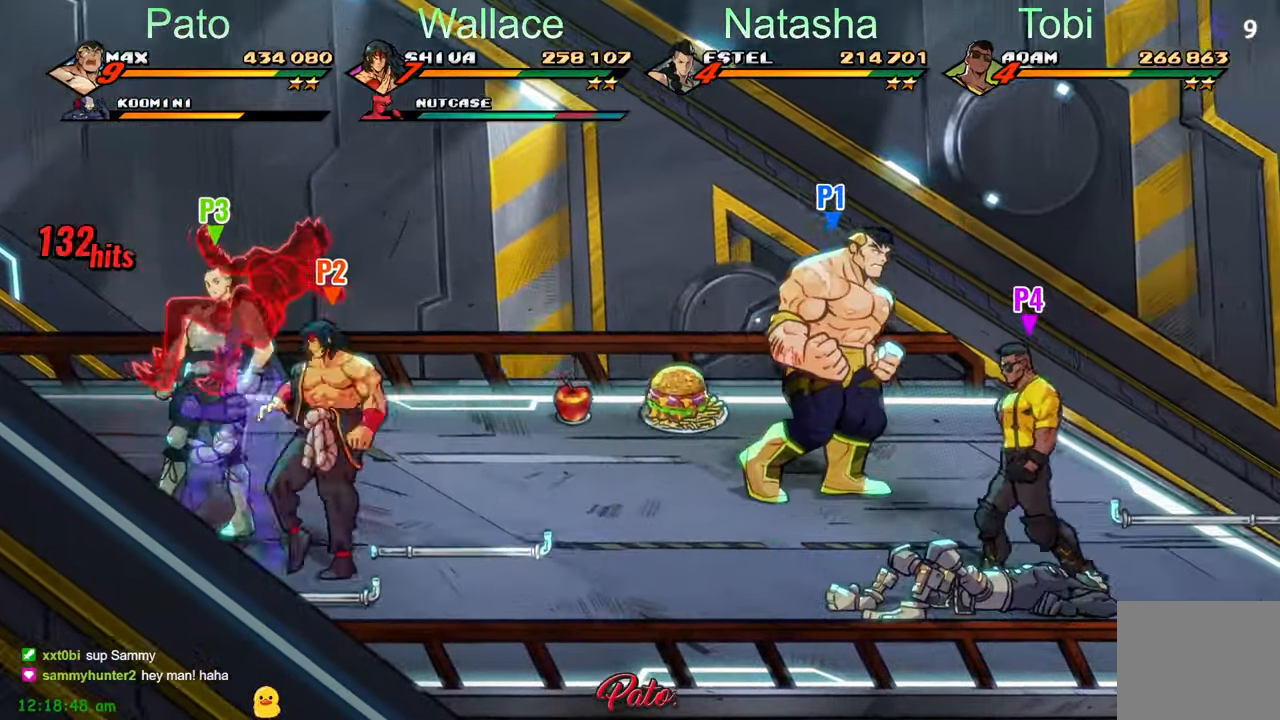
Gameplay with a controller (Xbox layout); each line is a JSON object with the inputs held at the frame after it. "events" lists button and stick changes between this image and that frame as [ms after this image, input, new state], when the widget could be followed in between. Not read: right_stick.
{"buttons": ["L1", "DPAD_DOWN"], "left_stick": "center", "events": [[33, "DPAD_DOWN", "down"], [50, "DPAD_RIGHT", "up"], [467, "L1", "down"]]}
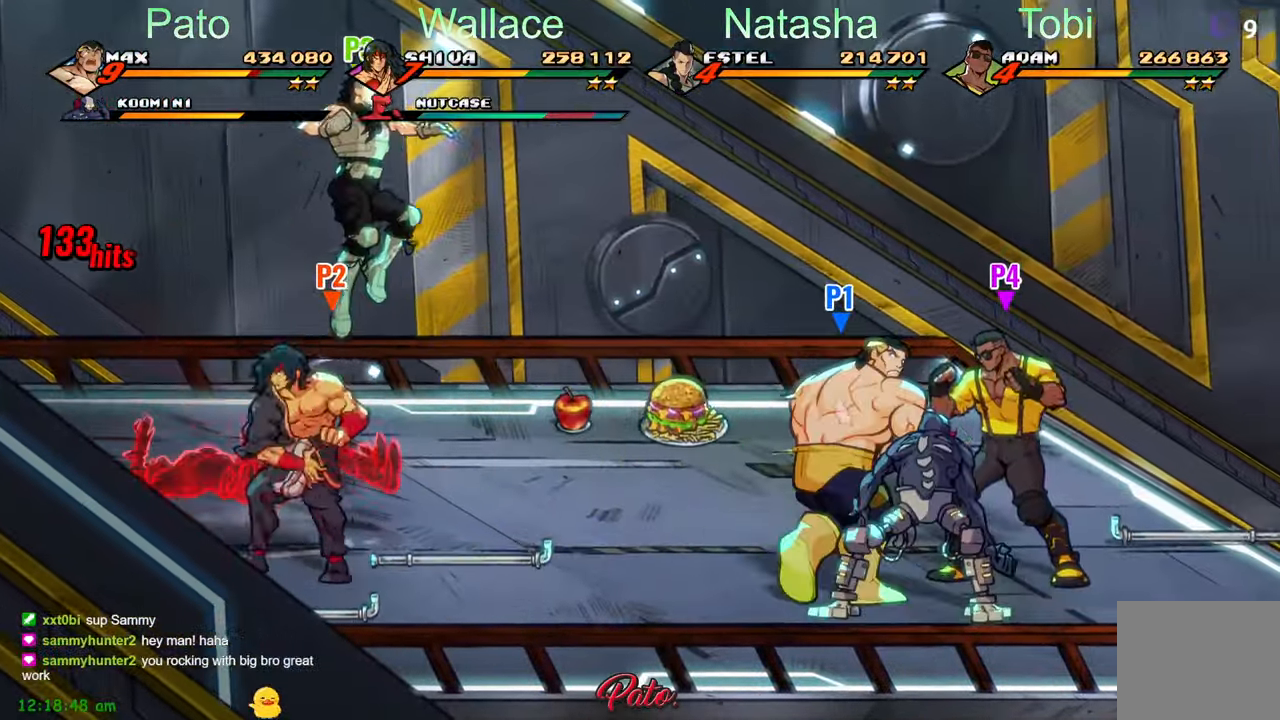
{"buttons": [], "left_stick": "center", "events": [[33, "DPAD_DOWN", "up"], [83, "L1", "up"], [200, "Y", "down"], [283, "Y", "up"], [367, "Y", "down"], [467, "Y", "up"]]}
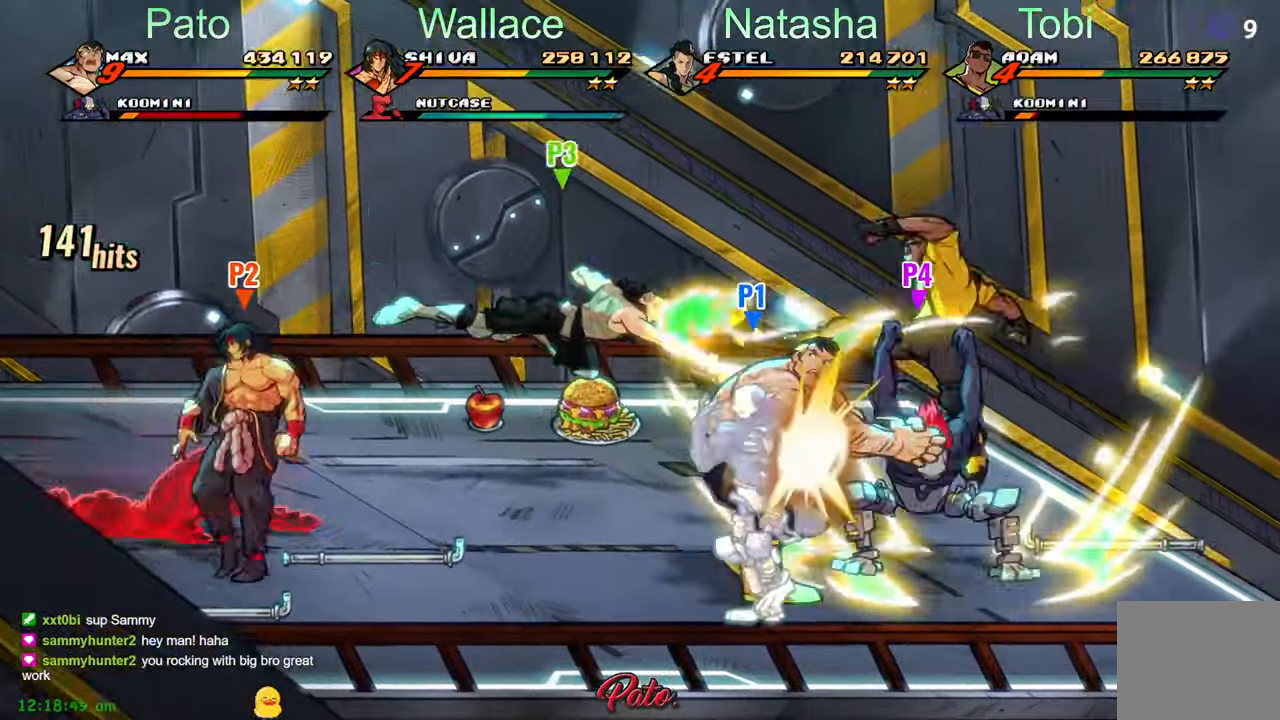
{"buttons": ["DPAD_LEFT"], "left_stick": "center", "events": [[67, "Y", "down"], [150, "Y", "up"], [317, "DPAD_LEFT", "down"]]}
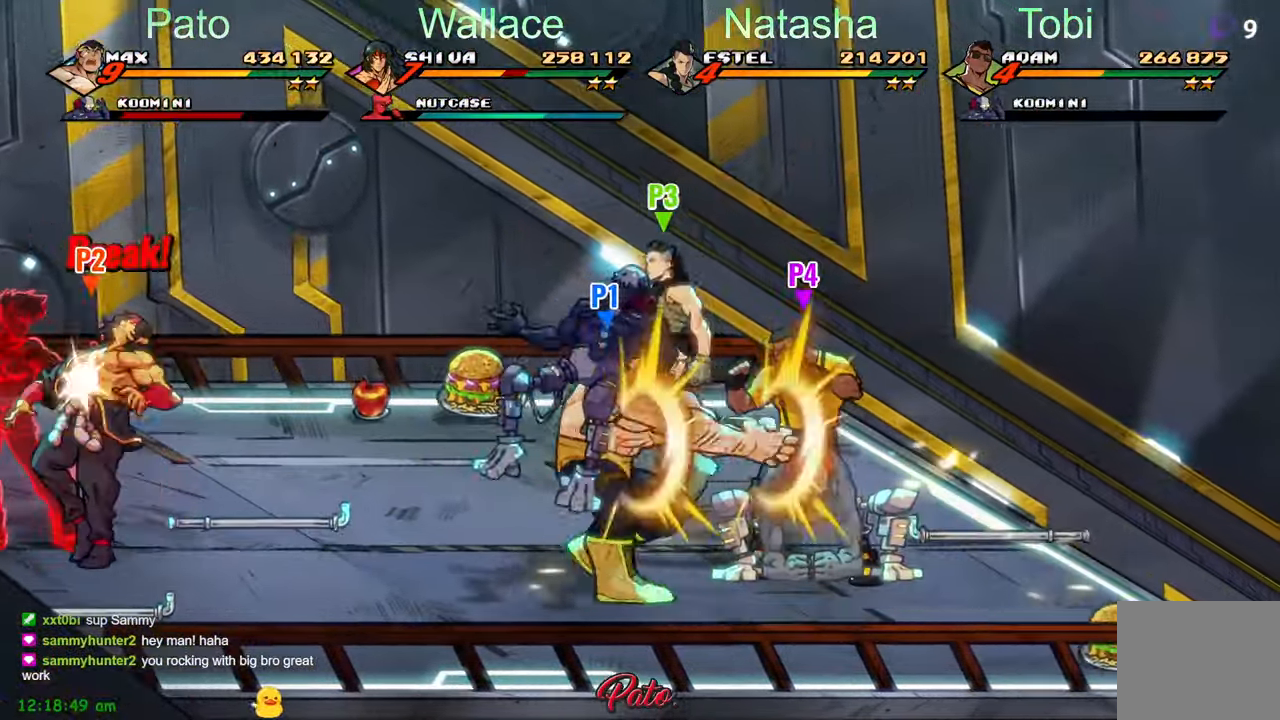
{"buttons": ["DPAD_RIGHT"], "left_stick": "center", "events": [[200, "DPAD_LEFT", "up"], [200, "DPAD_UP", "down"], [317, "DPAD_RIGHT", "down"], [317, "DPAD_UP", "up"]]}
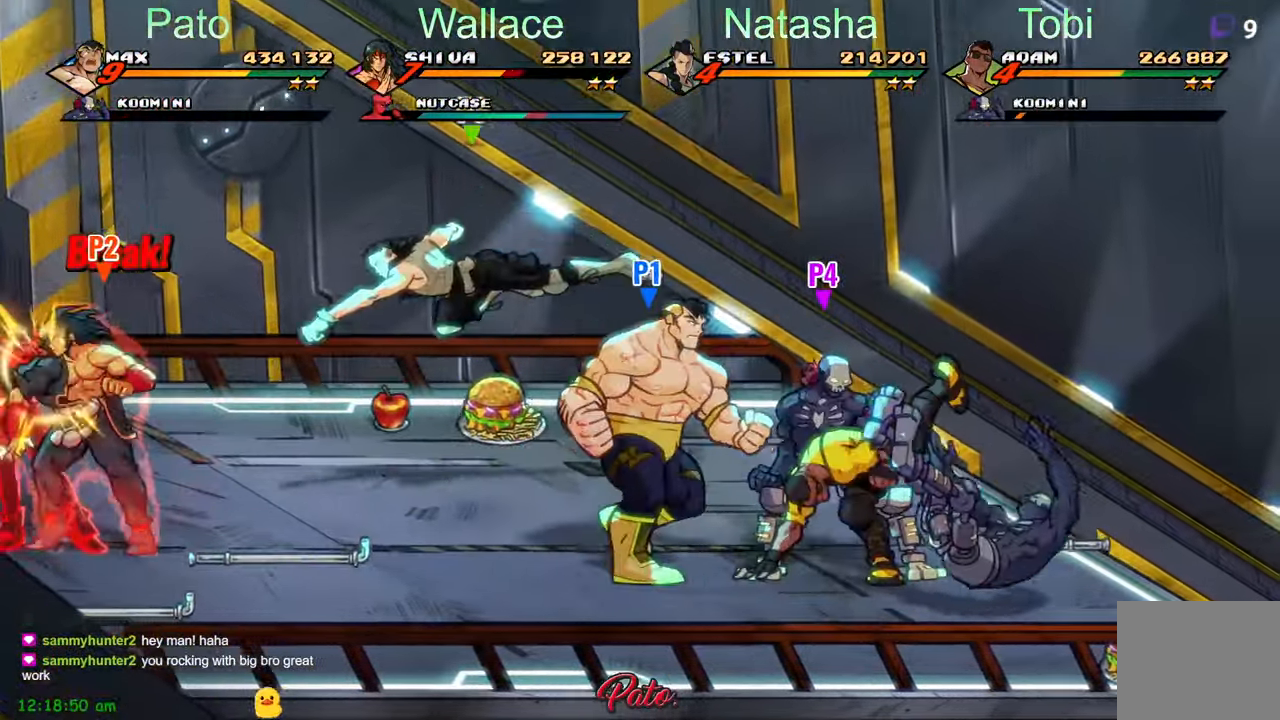
{"buttons": ["DPAD_RIGHT"], "left_stick": "center", "events": [[167, "Y", "down"], [250, "Y", "up"]]}
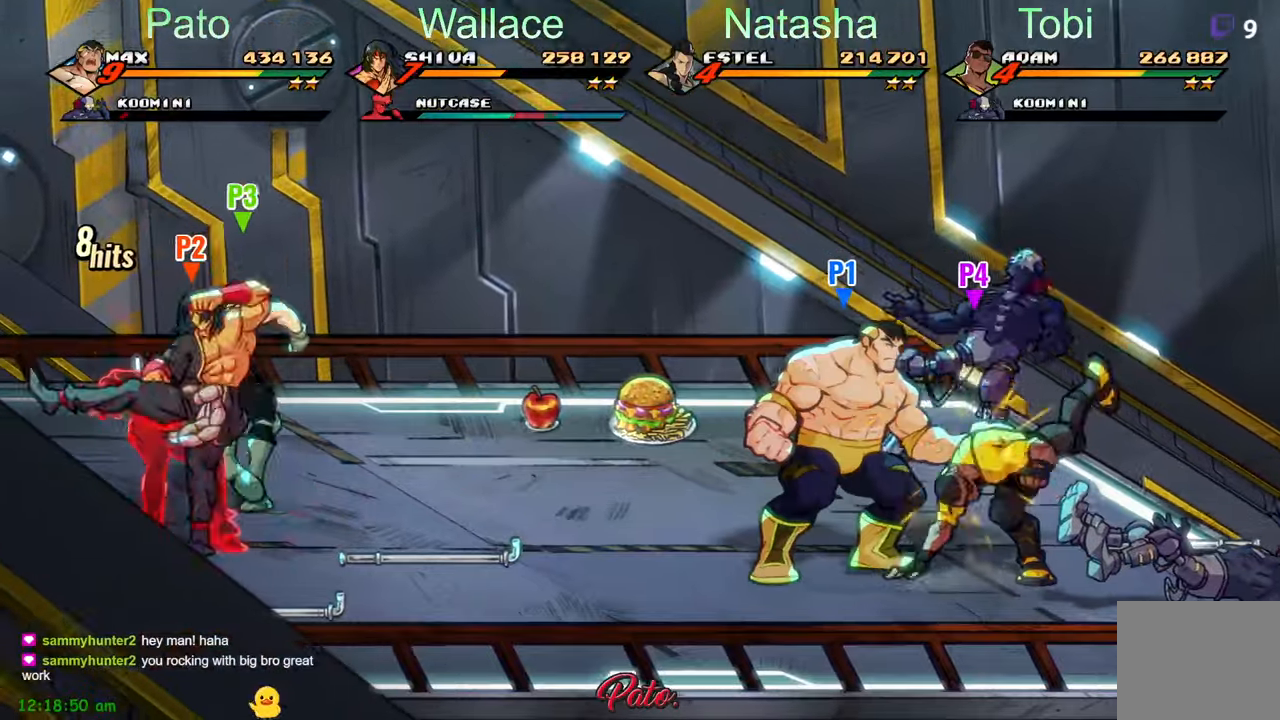
{"buttons": [], "left_stick": "center", "events": [[417, "DPAD_RIGHT", "up"]]}
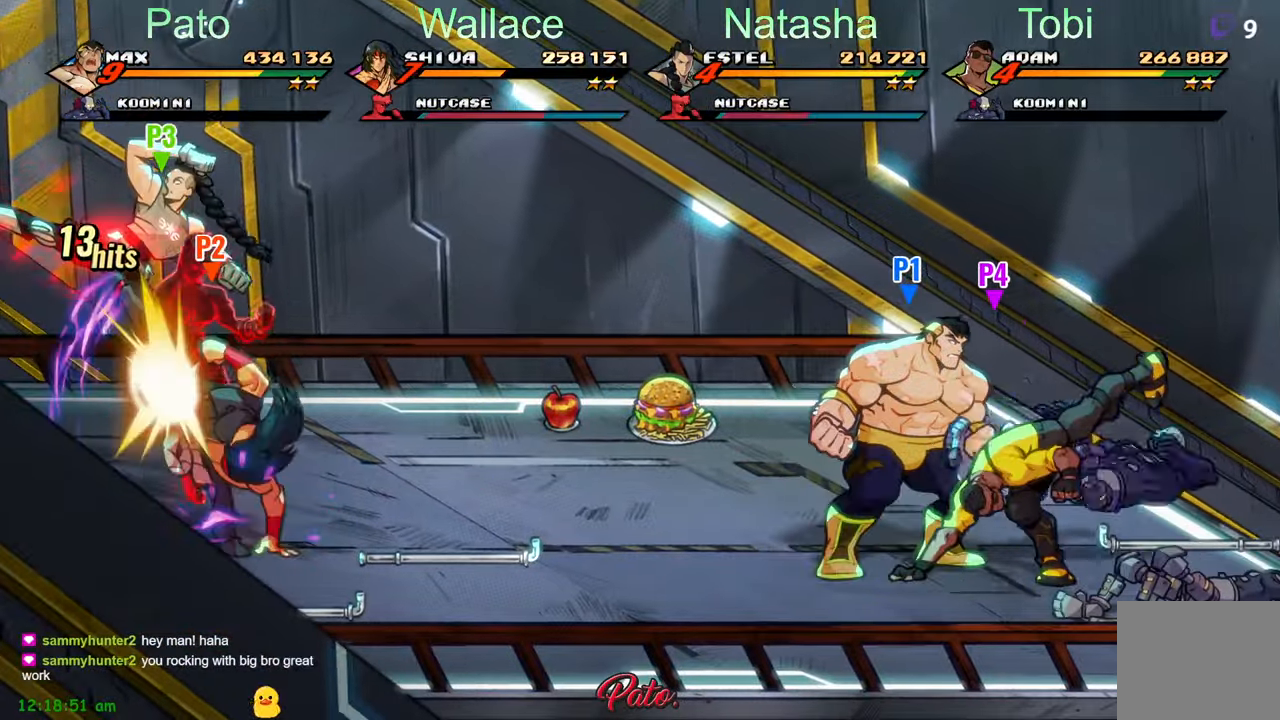
{"buttons": [], "left_stick": "center", "events": [[84, "DPAD_RIGHT", "down"], [117, "DPAD_RIGHT", "up"], [200, "DPAD_RIGHT", "down"], [250, "DPAD_RIGHT", "up"], [267, "DPAD_RIGHT", "down"], [284, "Y", "down"], [334, "DPAD_RIGHT", "up"], [334, "Y", "up"], [400, "Y", "down"], [484, "Y", "up"]]}
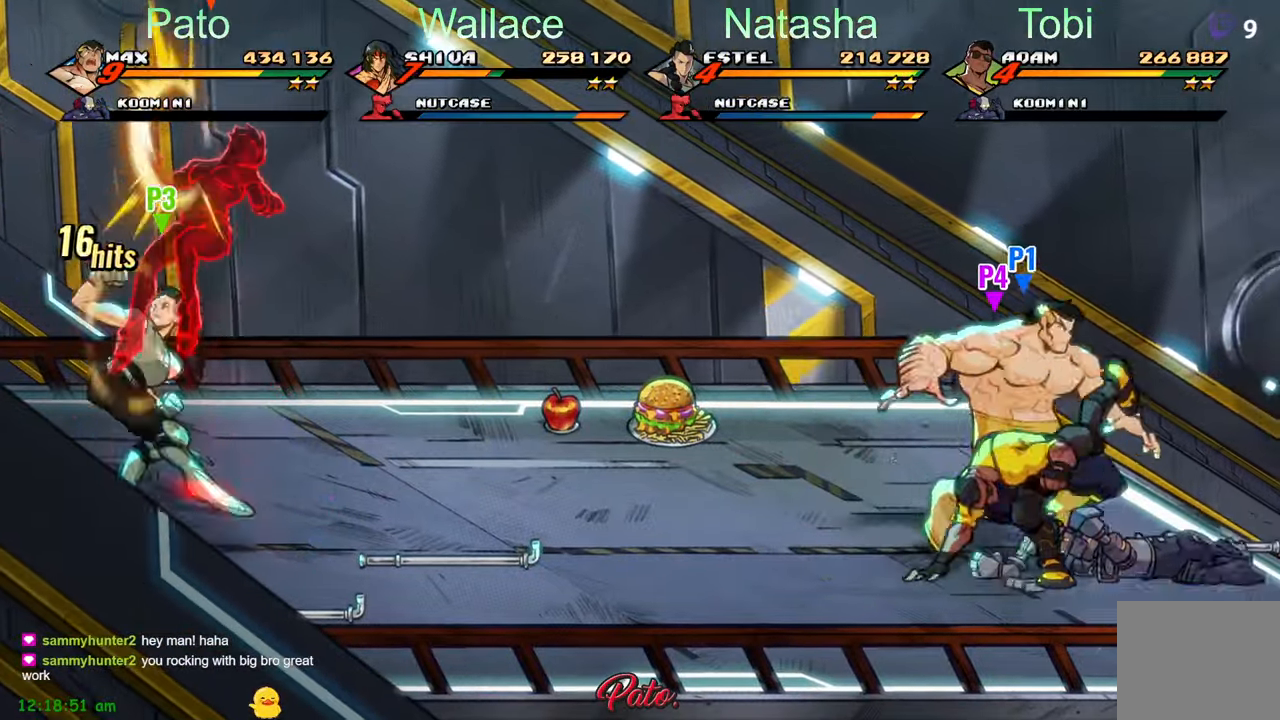
{"buttons": ["DPAD_LEFT"], "left_stick": "center", "events": [[200, "DPAD_LEFT", "down"], [267, "DPAD_LEFT", "up"], [334, "DPAD_LEFT", "down"]]}
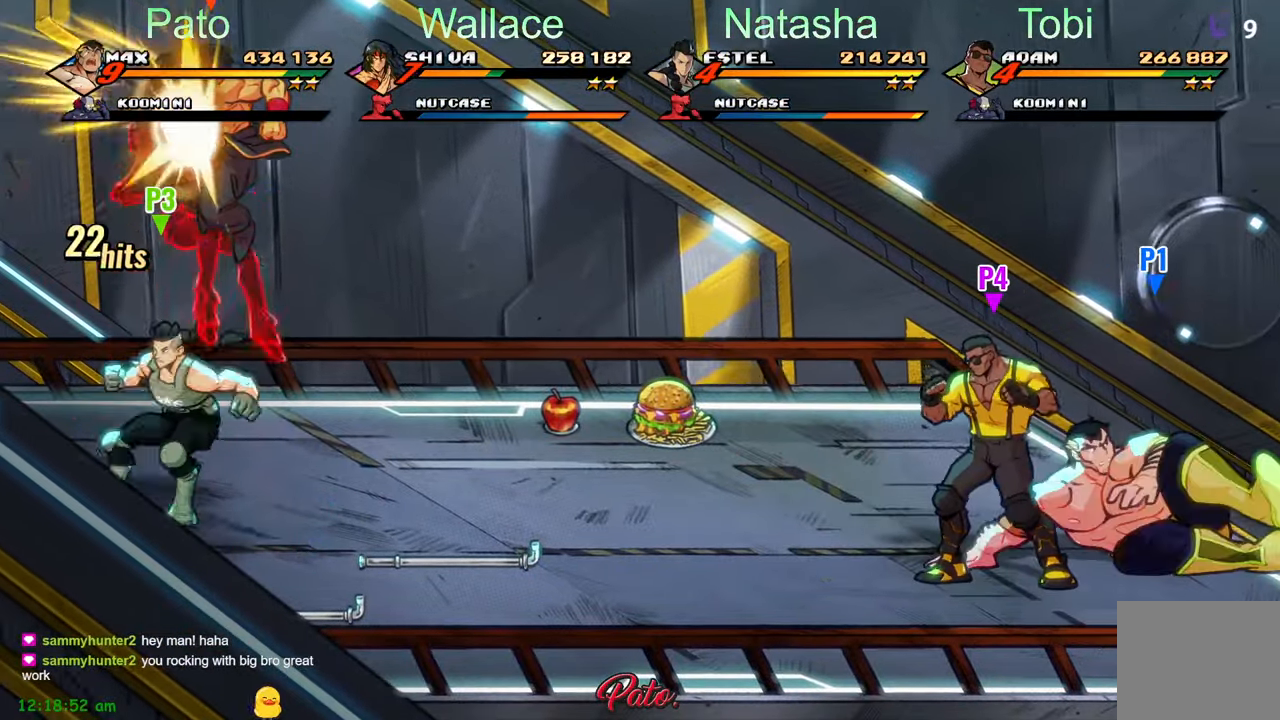
{"buttons": ["DPAD_UP", "DPAD_LEFT"], "left_stick": "center", "events": [[284, "DPAD_UP", "down"]]}
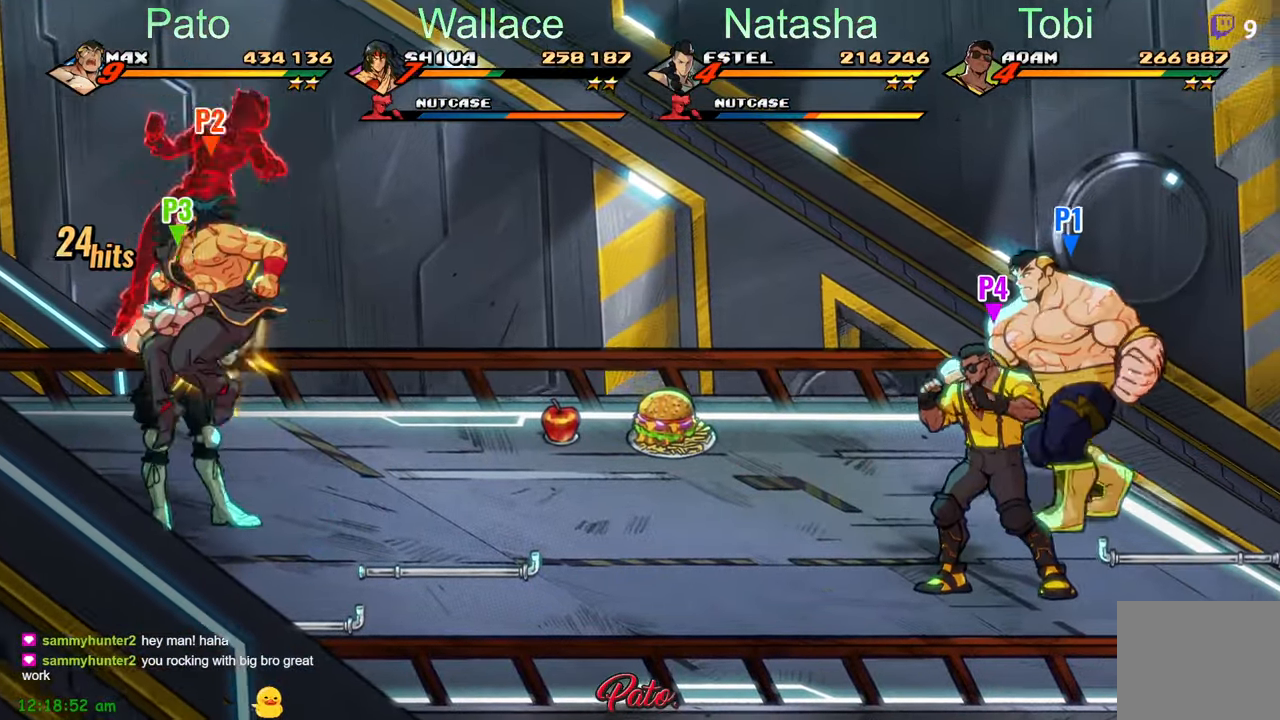
{"buttons": ["DPAD_LEFT"], "left_stick": "center", "events": [[67, "DPAD_UP", "up"]]}
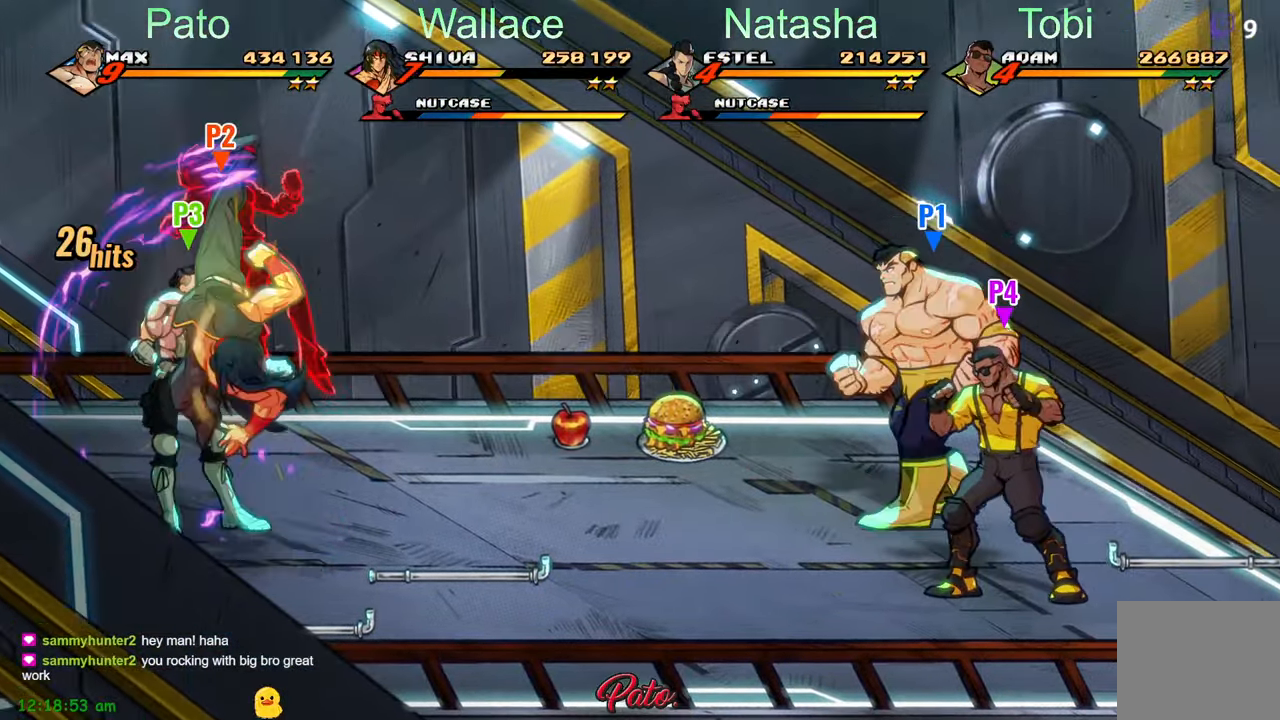
{"buttons": ["DPAD_LEFT"], "left_stick": "center", "events": [[184, "DPAD_DOWN", "down"], [317, "DPAD_DOWN", "up"]]}
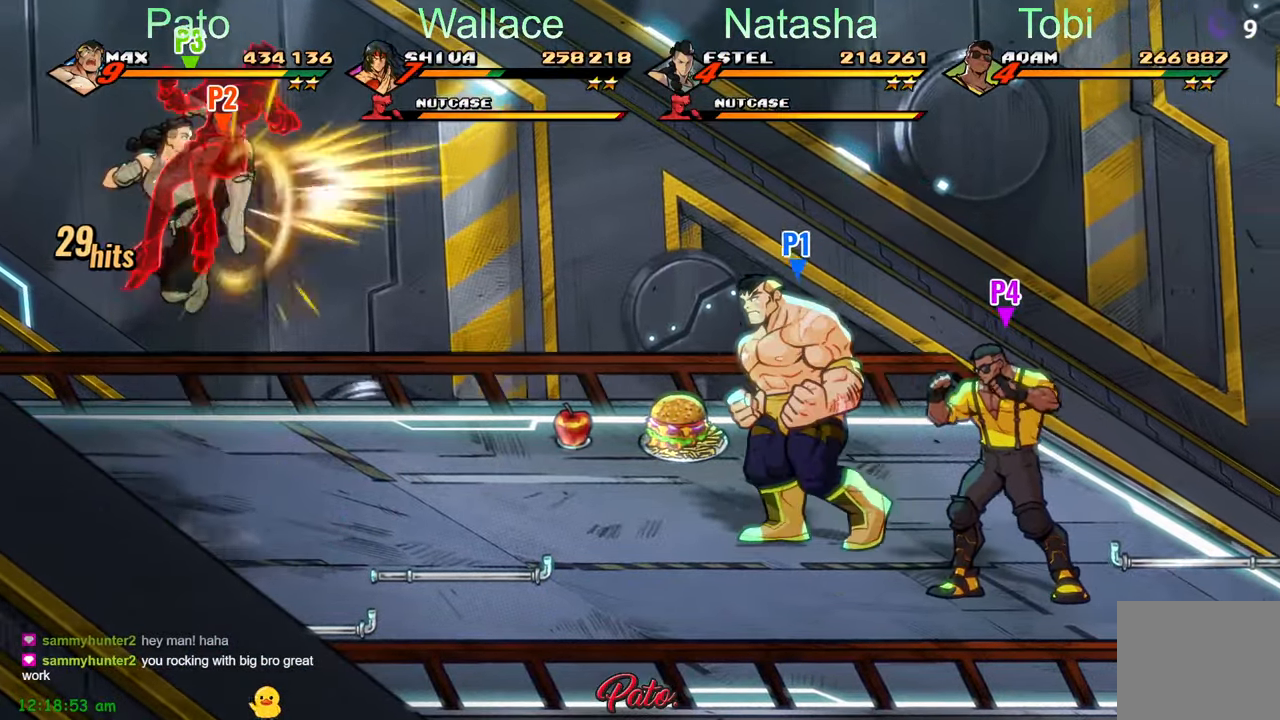
{"buttons": ["DPAD_LEFT"], "left_stick": "center", "events": []}
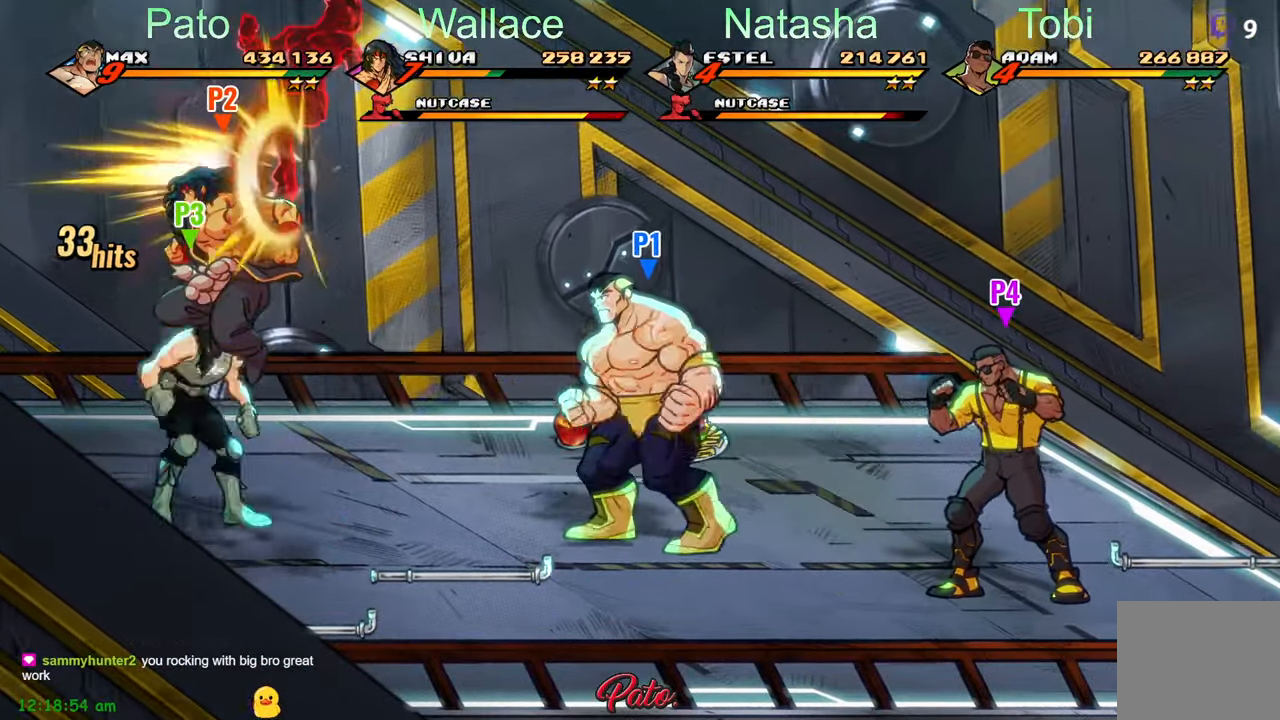
{"buttons": ["DPAD_LEFT"], "left_stick": "center", "events": []}
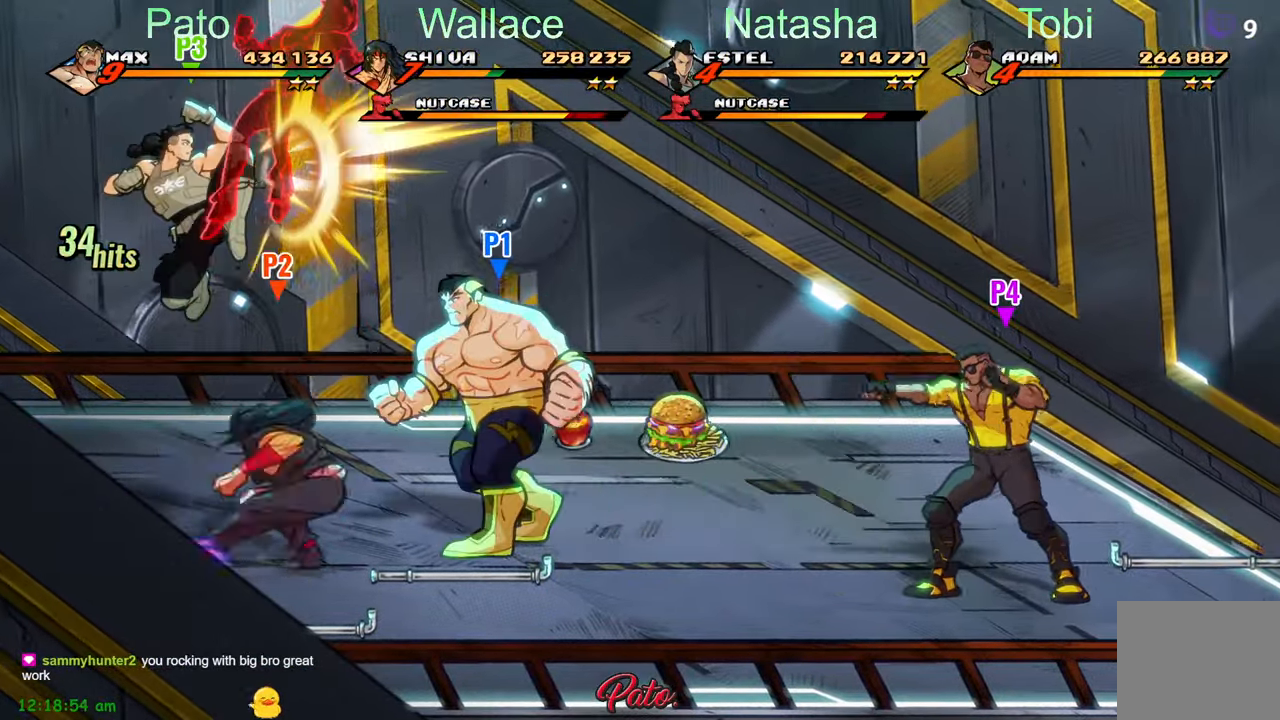
{"buttons": ["A", "DPAD_RIGHT"], "left_stick": "center", "events": [[67, "DPAD_LEFT", "up"], [200, "DPAD_RIGHT", "down"], [434, "A", "down"]]}
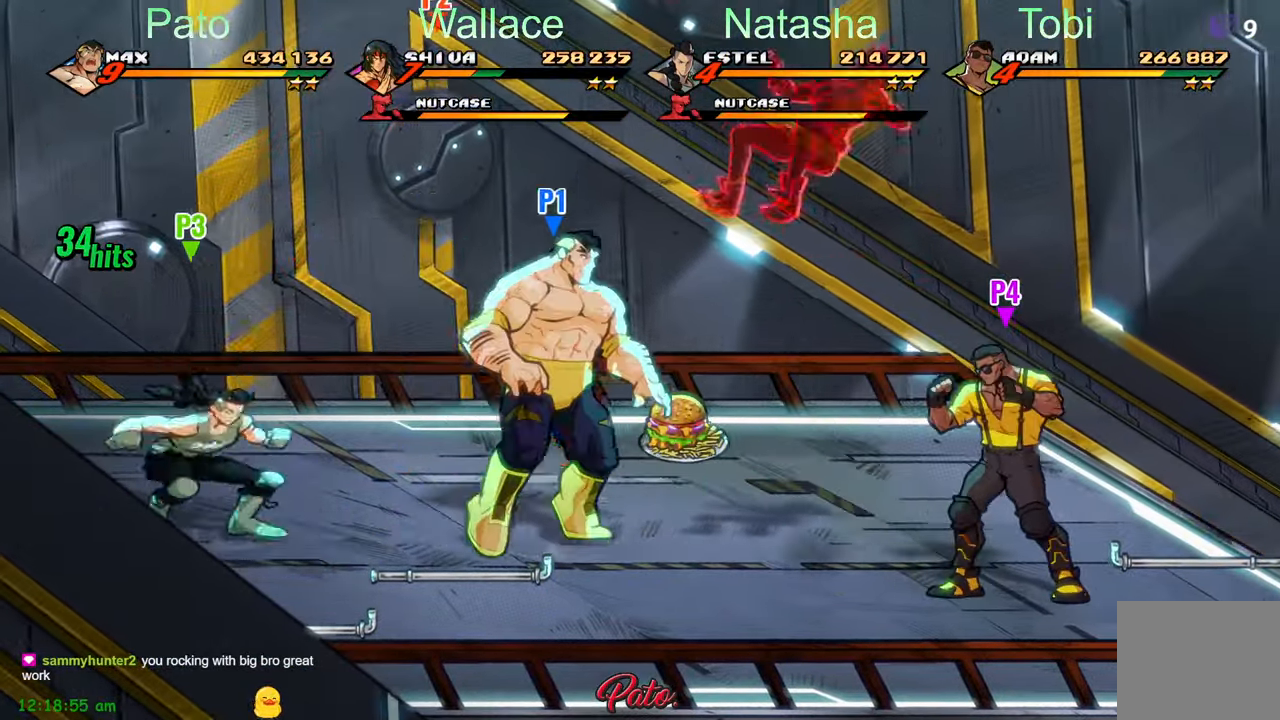
{"buttons": ["DPAD_RIGHT"], "left_stick": "center", "events": [[17, "A", "up"]]}
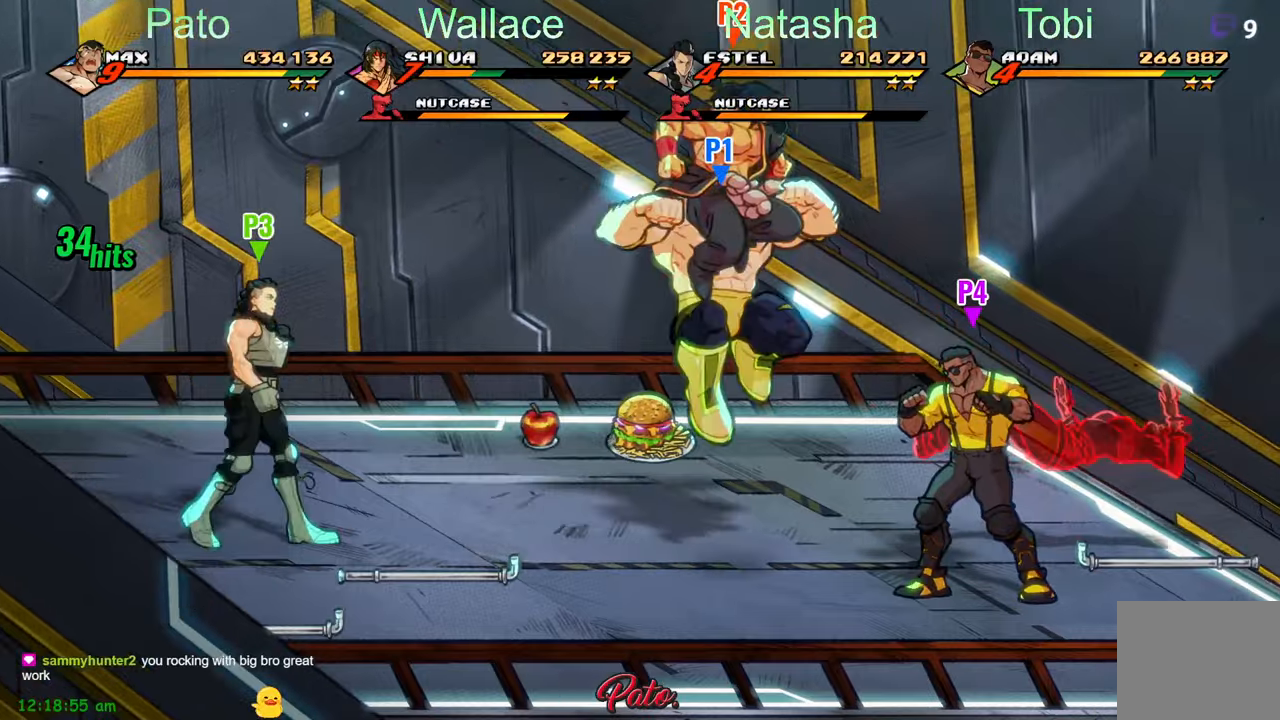
{"buttons": ["A", "DPAD_RIGHT"], "left_stick": "center", "events": [[416, "A", "down"]]}
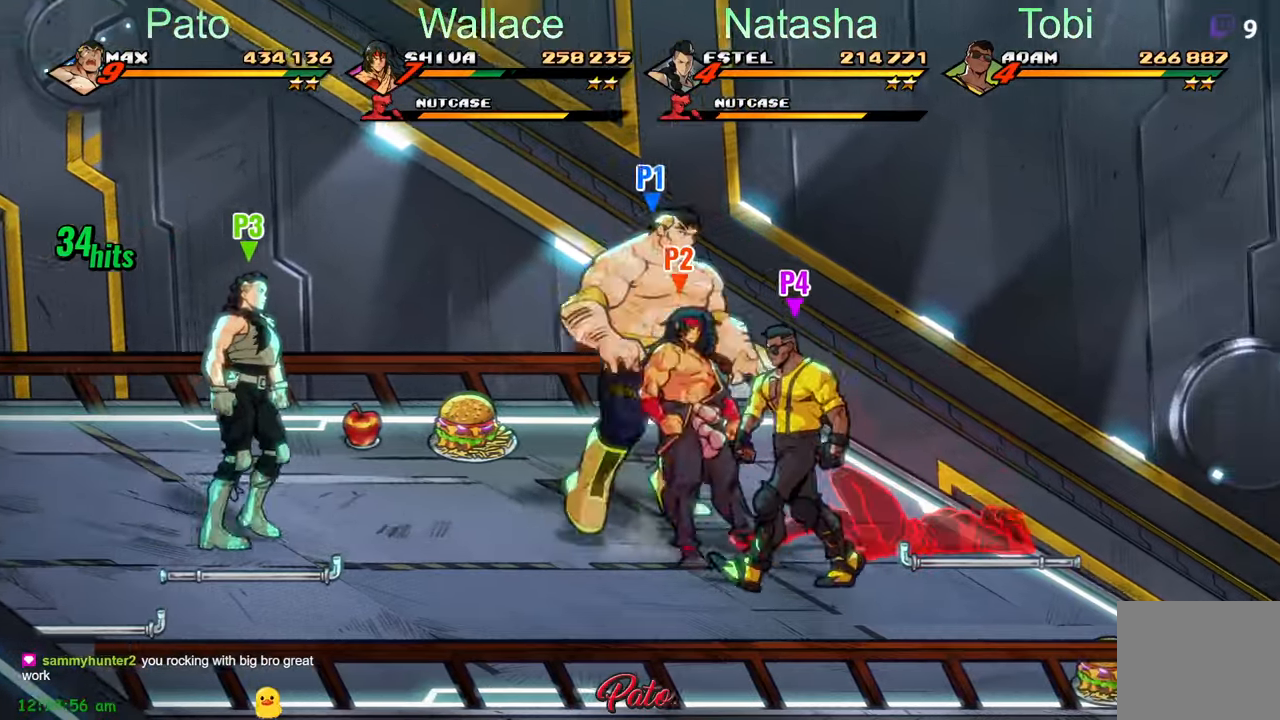
{"buttons": ["DPAD_LEFT"], "left_stick": "center", "events": [[16, "A", "up"], [100, "DPAD_RIGHT", "up"], [150, "Y", "down"], [250, "Y", "up"], [383, "DPAD_LEFT", "down"]]}
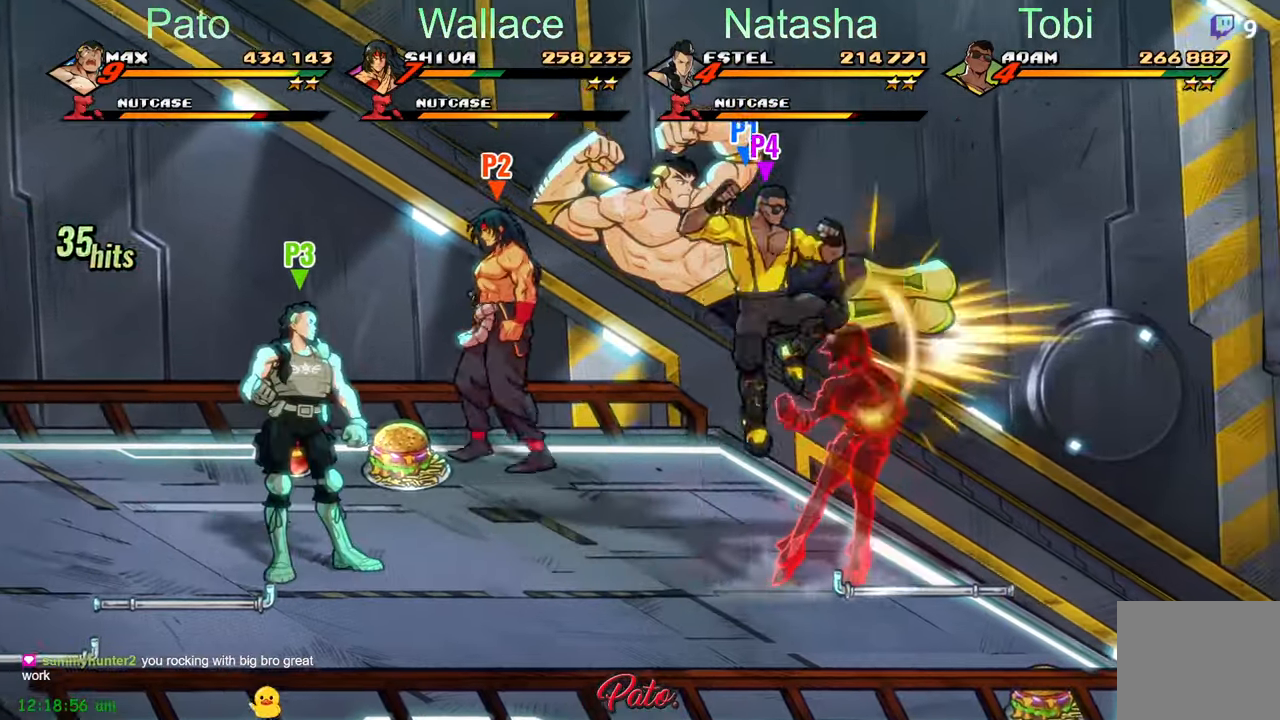
{"buttons": ["DPAD_UP", "DPAD_LEFT"], "left_stick": "center", "events": [[450, "DPAD_UP", "down"]]}
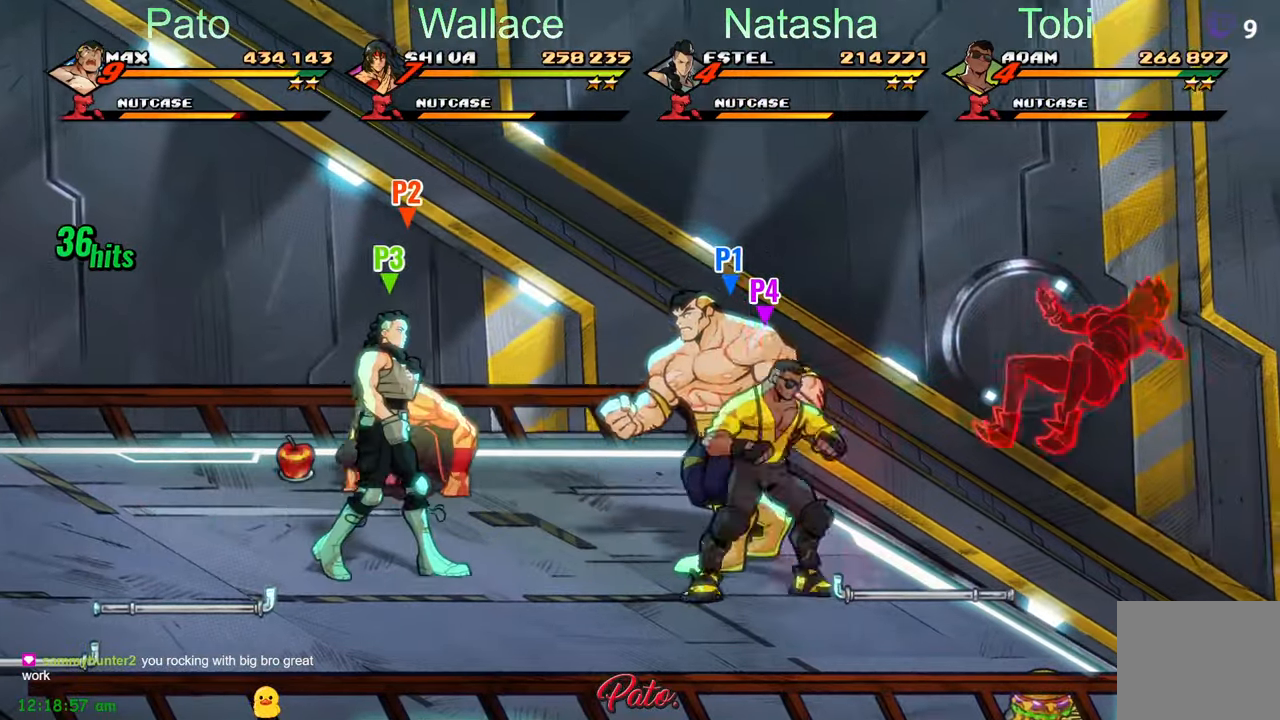
{"buttons": ["DPAD_LEFT"], "left_stick": "center", "events": [[216, "DPAD_UP", "up"]]}
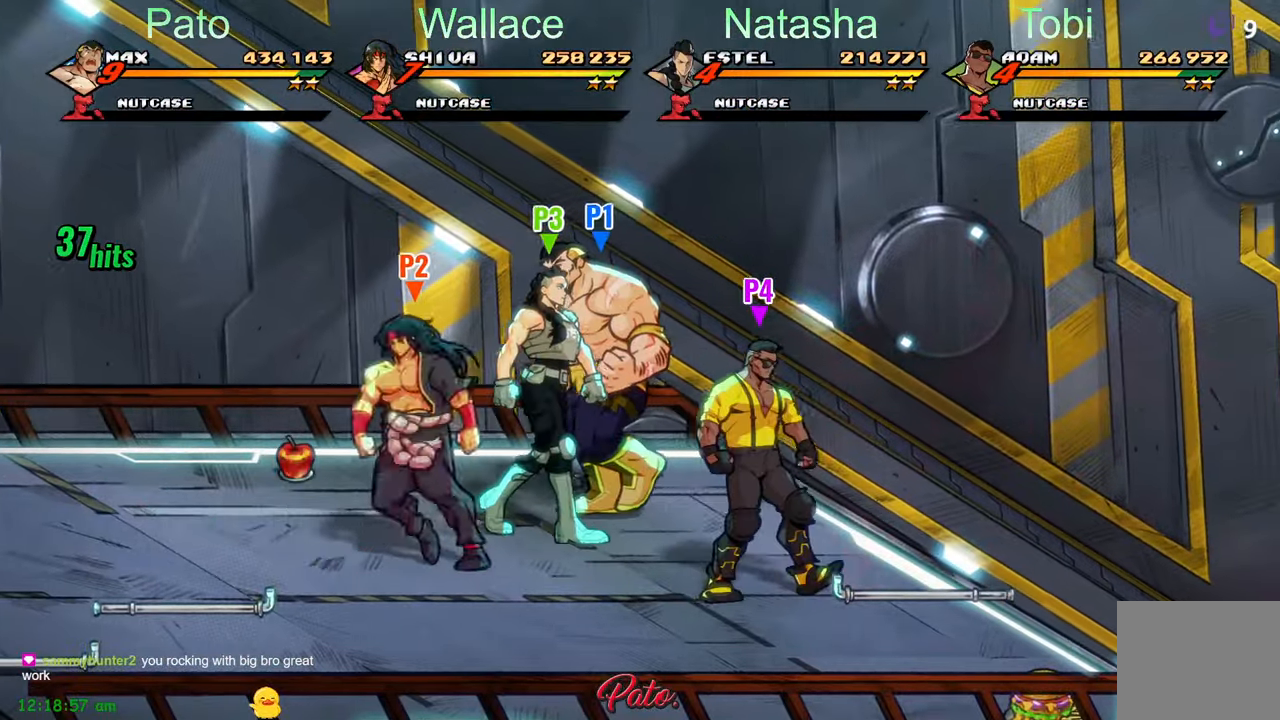
{"buttons": ["DPAD_LEFT"], "left_stick": "center", "events": []}
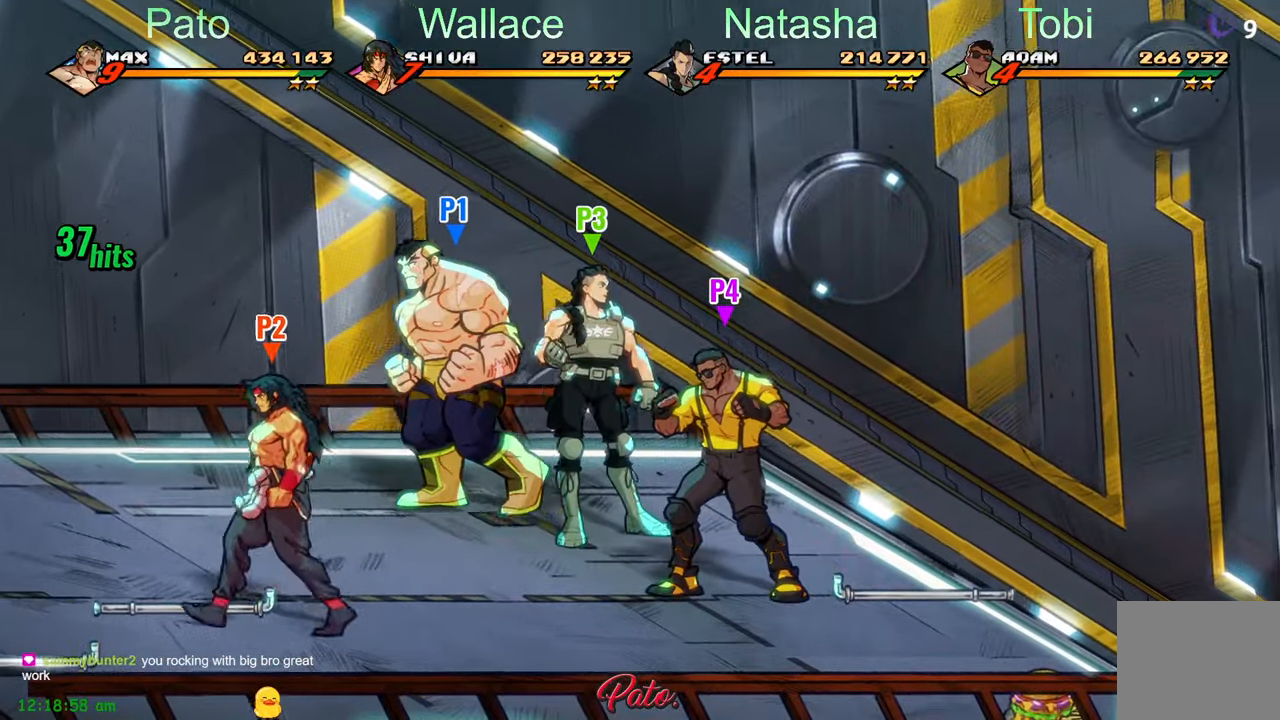
{"buttons": ["DPAD_LEFT"], "left_stick": "center", "events": []}
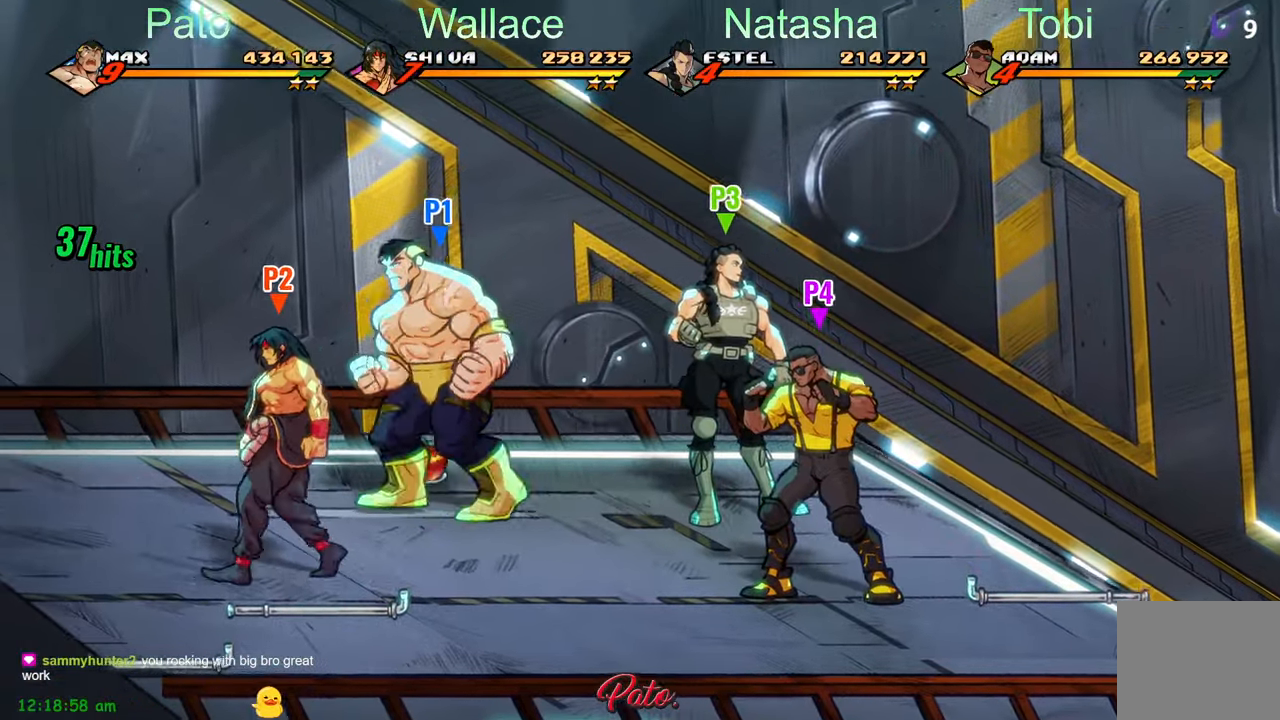
{"buttons": ["DPAD_LEFT"], "left_stick": "center", "events": []}
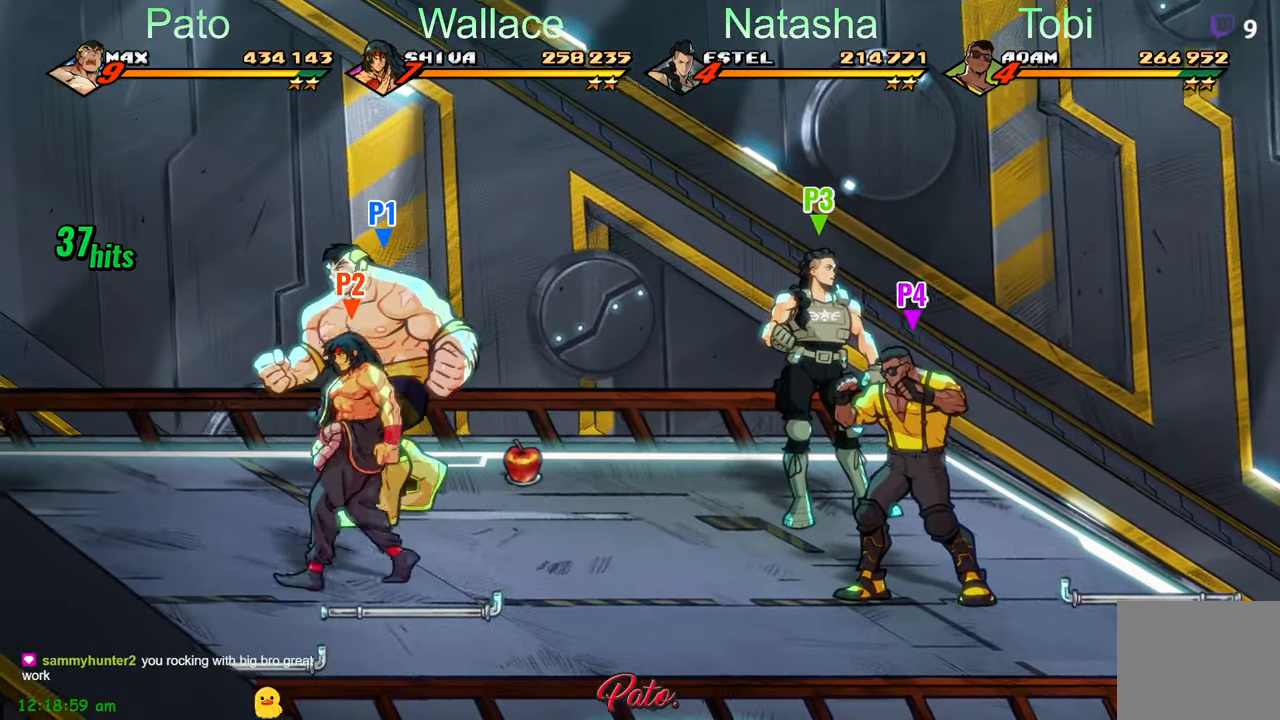
{"buttons": ["DPAD_DOWN", "DPAD_LEFT"], "left_stick": "center", "events": [[83, "A", "down"], [133, "DPAD_DOWN", "down"], [150, "A", "up"], [316, "Y", "down"], [400, "Y", "up"]]}
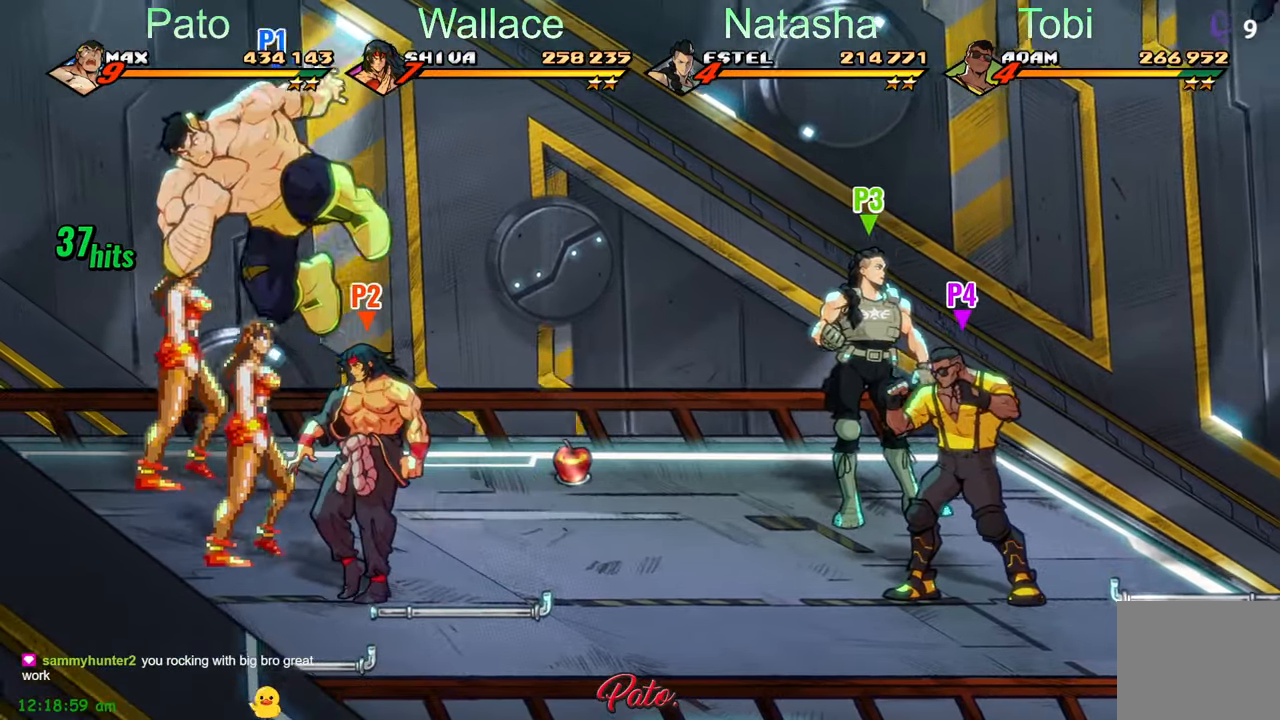
{"buttons": ["DPAD_RIGHT"], "left_stick": "center", "events": [[133, "DPAD_DOWN", "up"], [333, "DPAD_UP", "down"], [450, "DPAD_LEFT", "up"], [483, "DPAD_RIGHT", "down"], [500, "DPAD_UP", "up"]]}
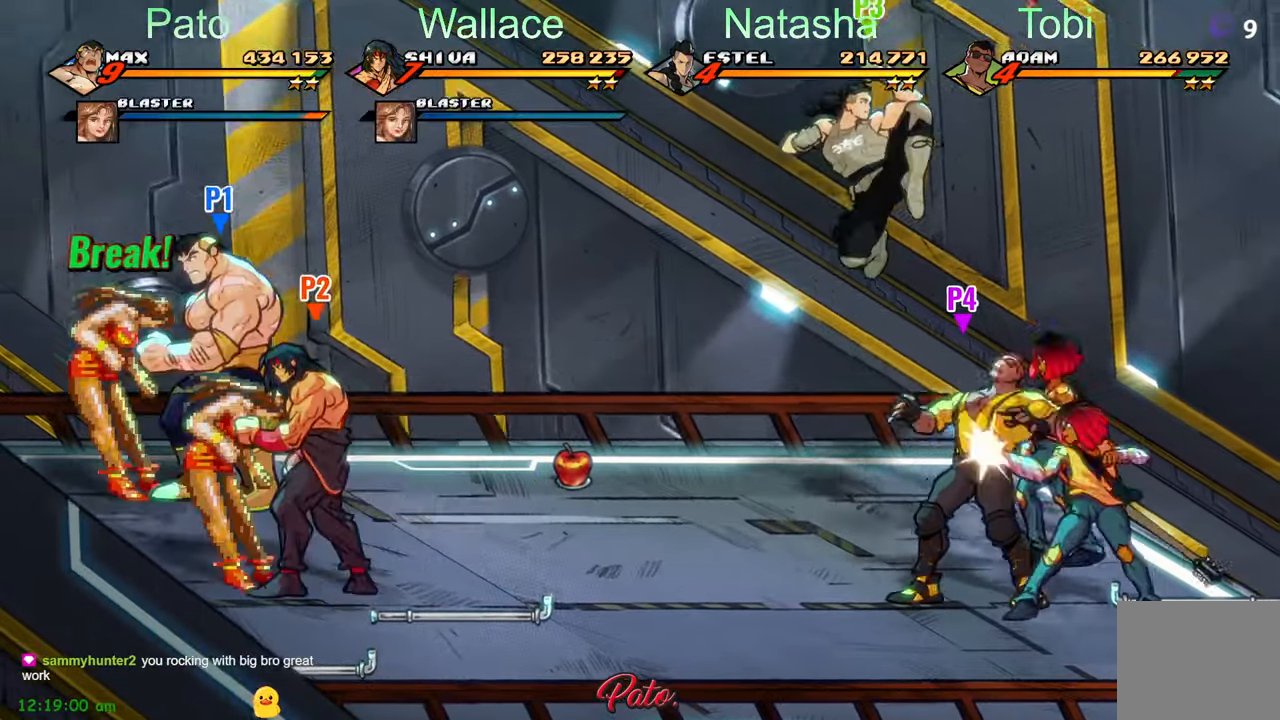
{"buttons": [], "left_stick": "center", "events": [[16, "A", "down"], [100, "A", "up"], [217, "Y", "down"], [300, "Y", "up"], [333, "DPAD_RIGHT", "up"], [433, "DPAD_RIGHT", "down"], [483, "DPAD_RIGHT", "up"]]}
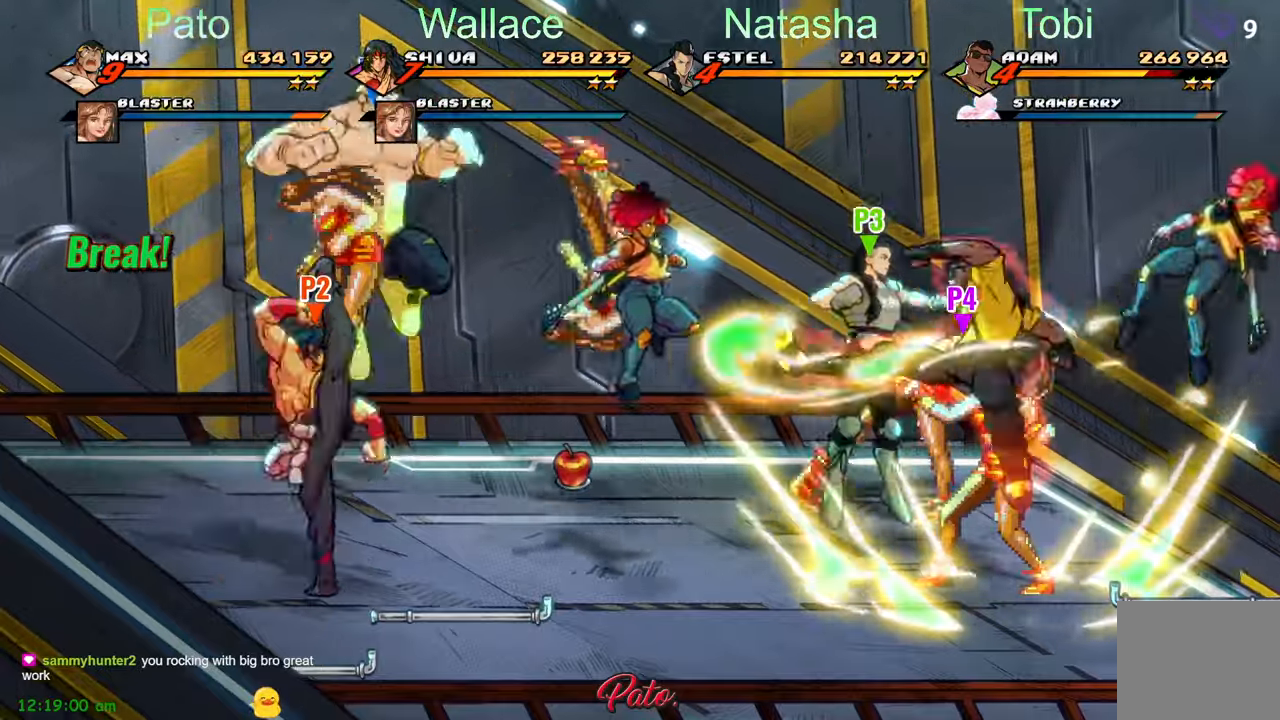
{"buttons": ["DPAD_RIGHT"], "left_stick": "center", "events": [[33, "DPAD_RIGHT", "down"], [67, "DPAD_RIGHT", "up"], [117, "DPAD_RIGHT", "down"], [133, "Y", "down"], [200, "Y", "up"], [267, "Y", "down"], [317, "DPAD_RIGHT", "up"], [333, "Y", "up"], [483, "DPAD_RIGHT", "down"]]}
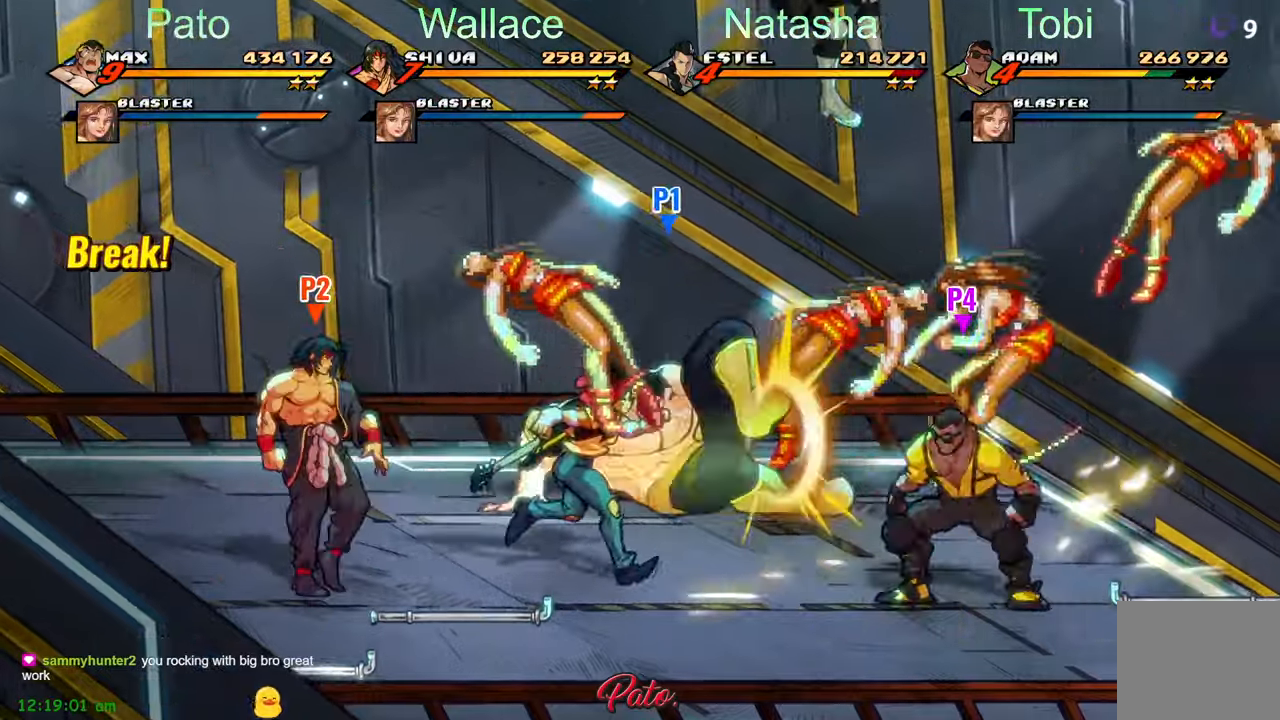
{"buttons": ["DPAD_LEFT"], "left_stick": "center", "events": [[17, "Y", "down"], [117, "DPAD_RIGHT", "up"], [117, "Y", "up"], [333, "DPAD_LEFT", "down"]]}
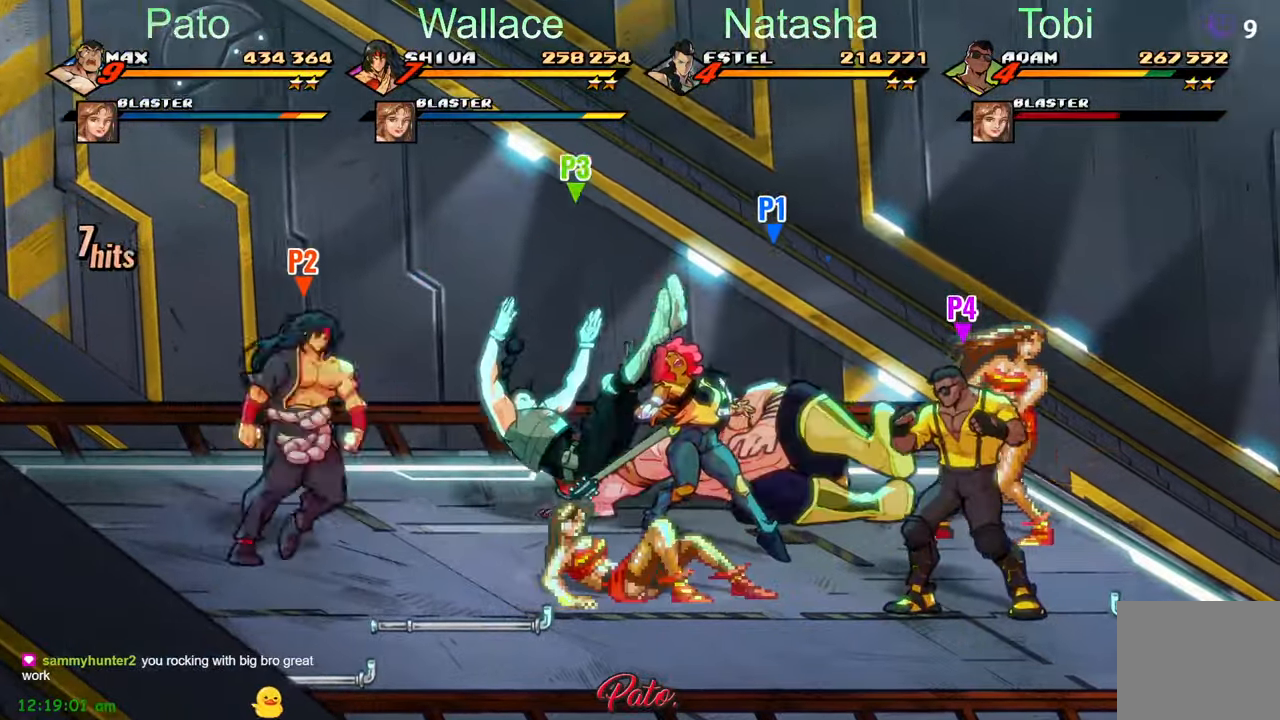
{"buttons": ["Y", "DPAD_RIGHT"], "left_stick": "center", "events": [[83, "DPAD_DOWN", "down"], [400, "DPAD_LEFT", "up"], [417, "DPAD_DOWN", "up"], [450, "DPAD_RIGHT", "down"], [483, "Y", "down"]]}
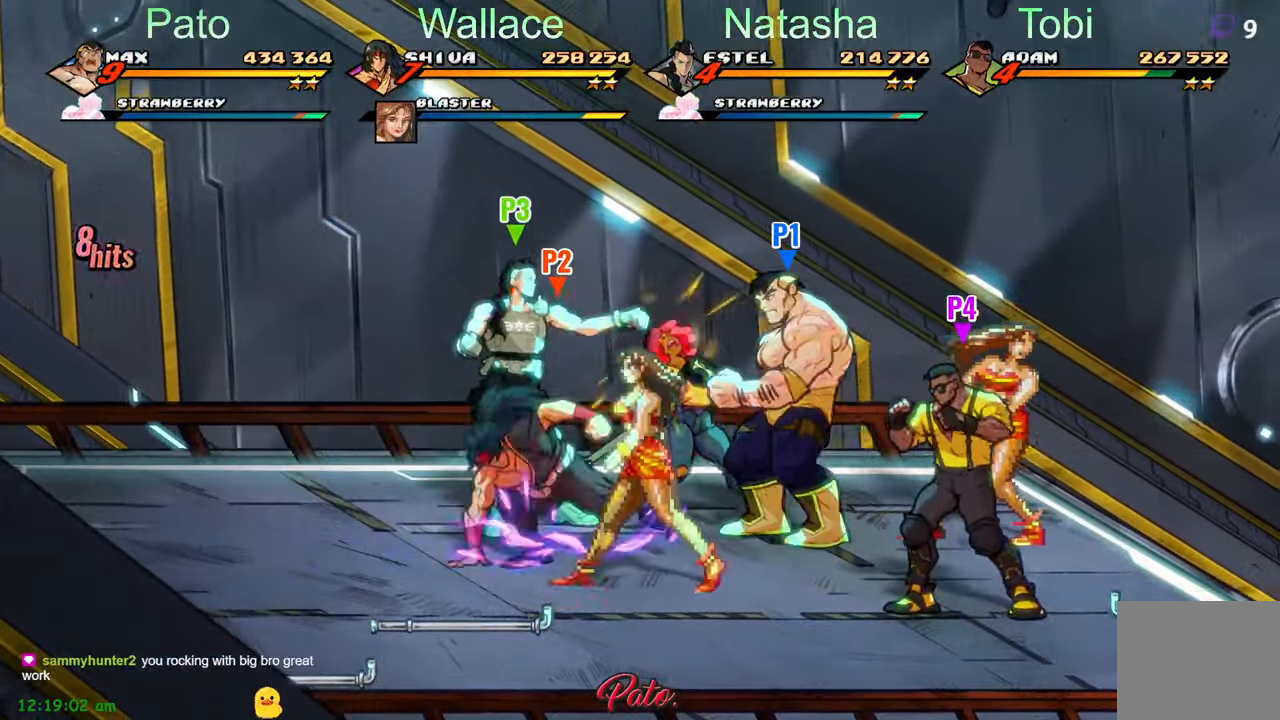
{"buttons": ["DPAD_RIGHT"], "left_stick": "center", "events": [[50, "Y", "up"], [183, "Y", "down"], [217, "DPAD_RIGHT", "up"], [267, "Y", "up"], [350, "Y", "down"], [383, "R1", "down"], [433, "Y", "up"], [467, "DPAD_RIGHT", "down"], [483, "R1", "up"]]}
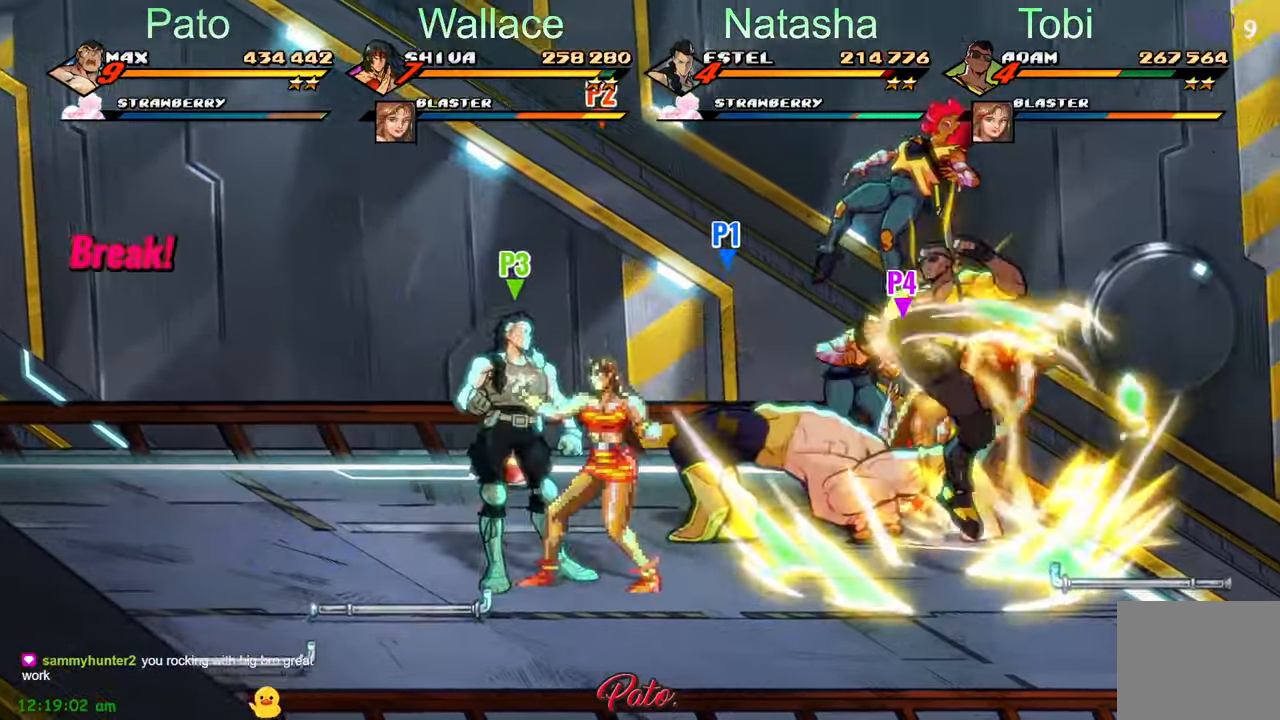
{"buttons": ["Y", "DPAD_RIGHT"], "left_stick": "center", "events": [[33, "DPAD_RIGHT", "up"], [100, "DPAD_RIGHT", "down"], [133, "DPAD_RIGHT", "up"], [183, "DPAD_RIGHT", "down"], [250, "Y", "down"], [300, "Y", "up"], [350, "Y", "down"], [417, "Y", "up"], [500, "Y", "down"]]}